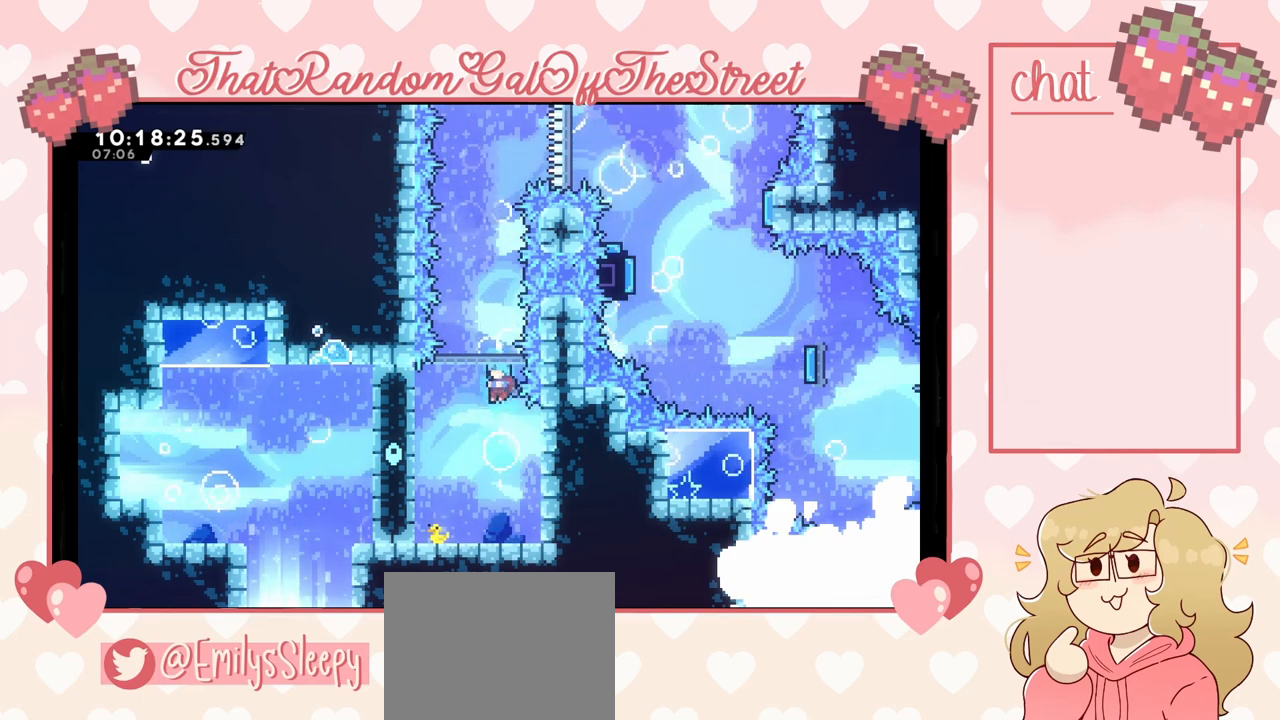
Gameplay with a controller (Xbox layout); each line is a JSON object with the inputs held at the frame after it. "events" lists button and stick changes between this image and that frame as [ms after this image, input, new state], when the widget could be followed in between.
{"buttons": [], "left_stick": "center", "right_stick": "center", "events": [[33, "X", "up"], [100, "left_stick", "center"], [133, "START", "down"], [333, "START", "up"]]}
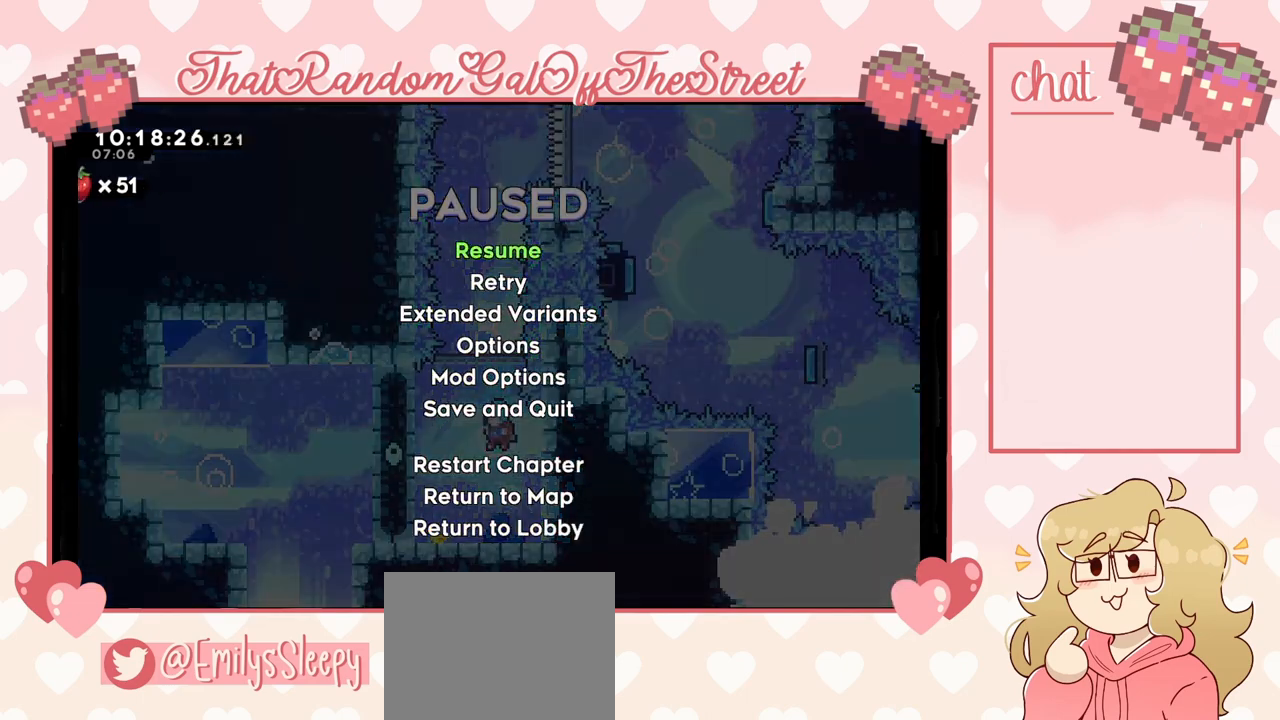
{"buttons": [], "left_stick": "center", "right_stick": "center", "events": [[33, "DPAD_DOWN", "down"], [100, "DPAD_DOWN", "up"], [200, "A", "down"], [333, "A", "up"]]}
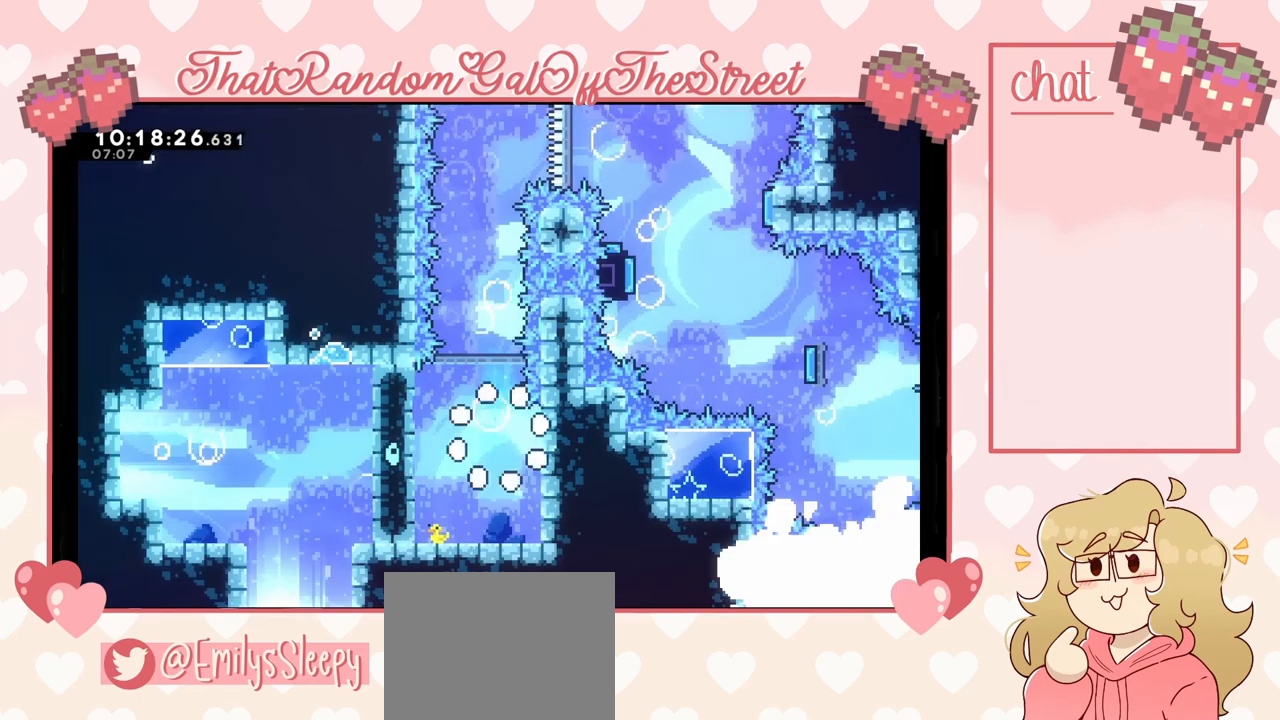
{"buttons": [], "left_stick": "center", "right_stick": "center", "events": []}
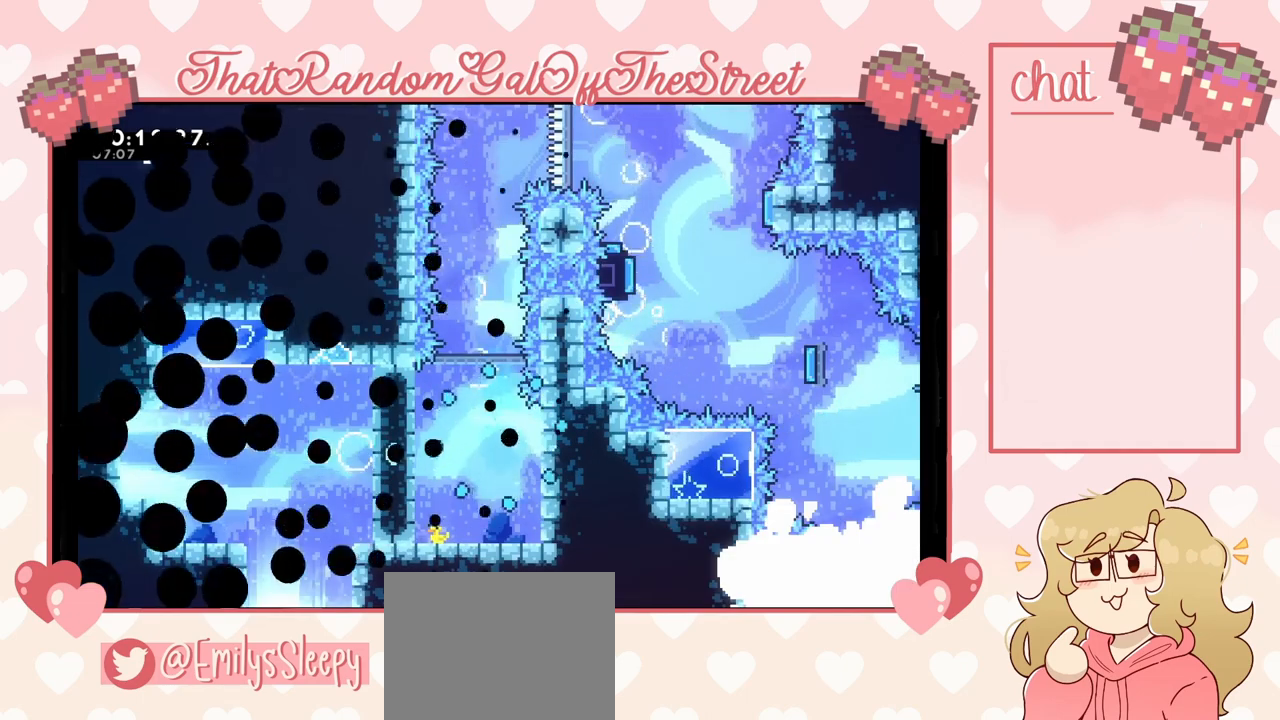
{"buttons": [], "left_stick": "center", "right_stick": "center", "events": []}
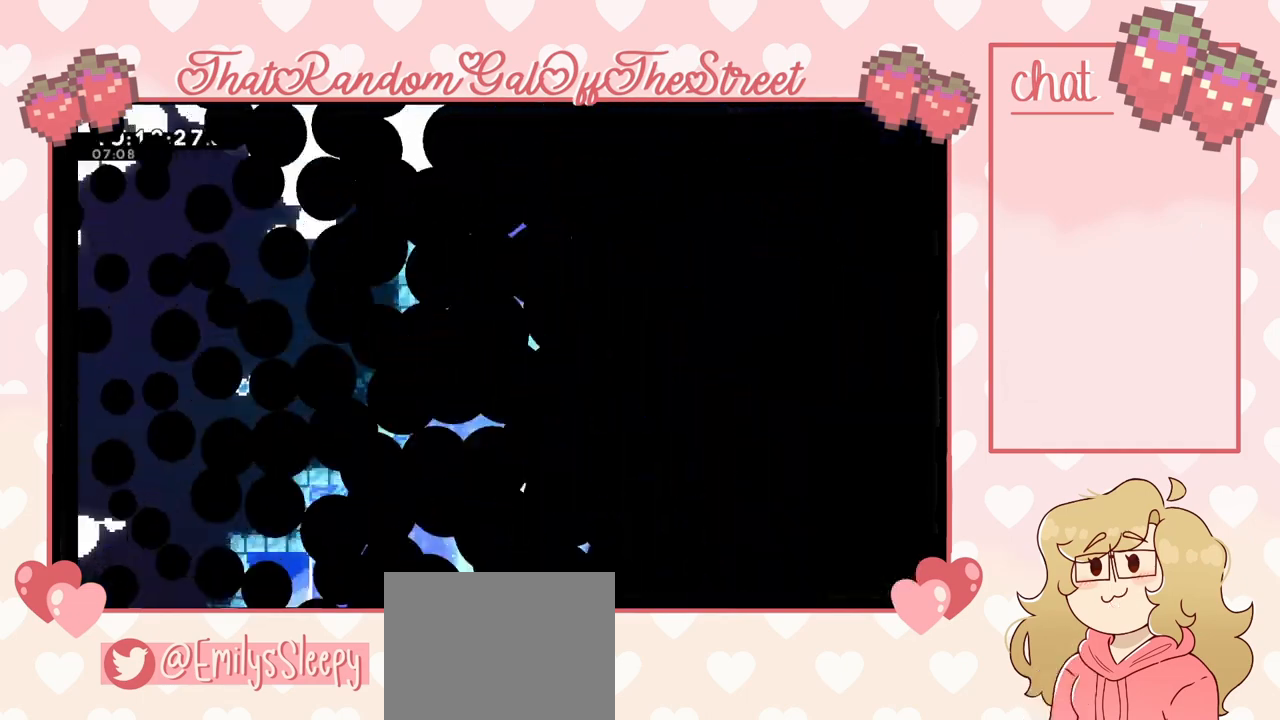
{"buttons": [], "left_stick": "left", "right_stick": "center", "events": [[400, "left_stick", "left"]]}
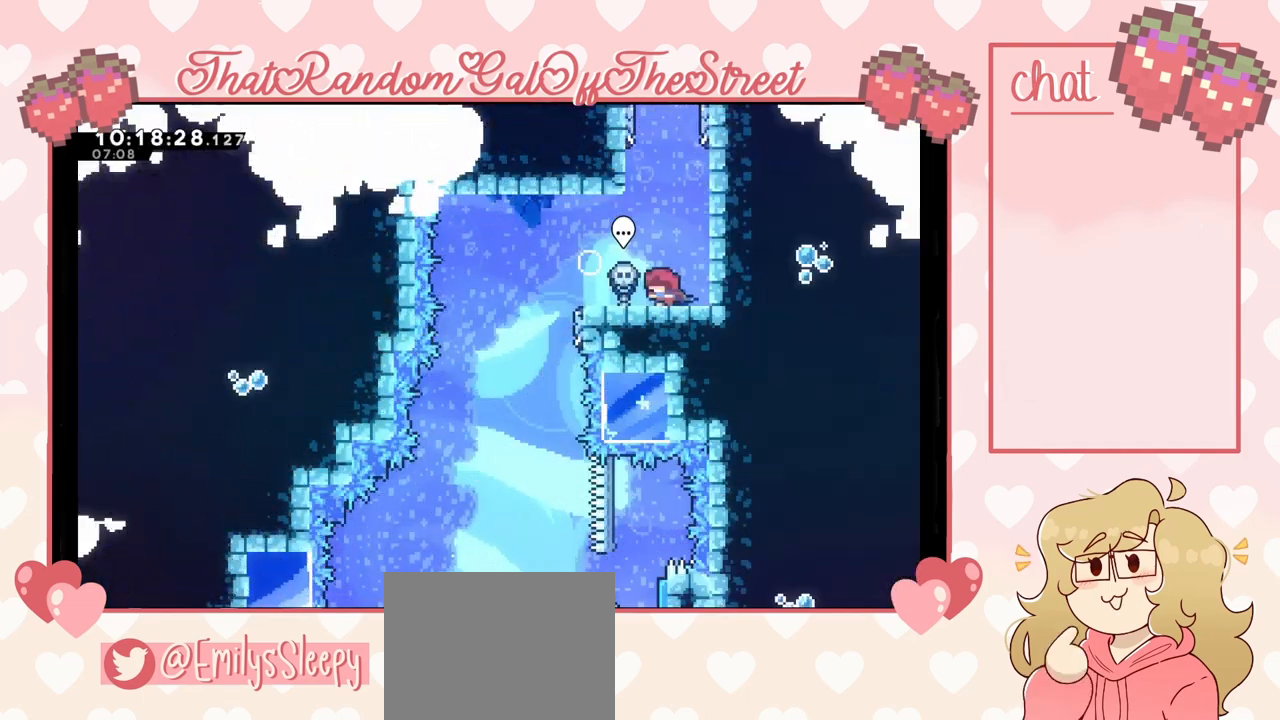
{"buttons": [], "left_stick": "down", "right_stick": "center", "events": [[167, "left_stick", "center"], [200, "B", "down"], [300, "B", "up"], [500, "left_stick", "down"]]}
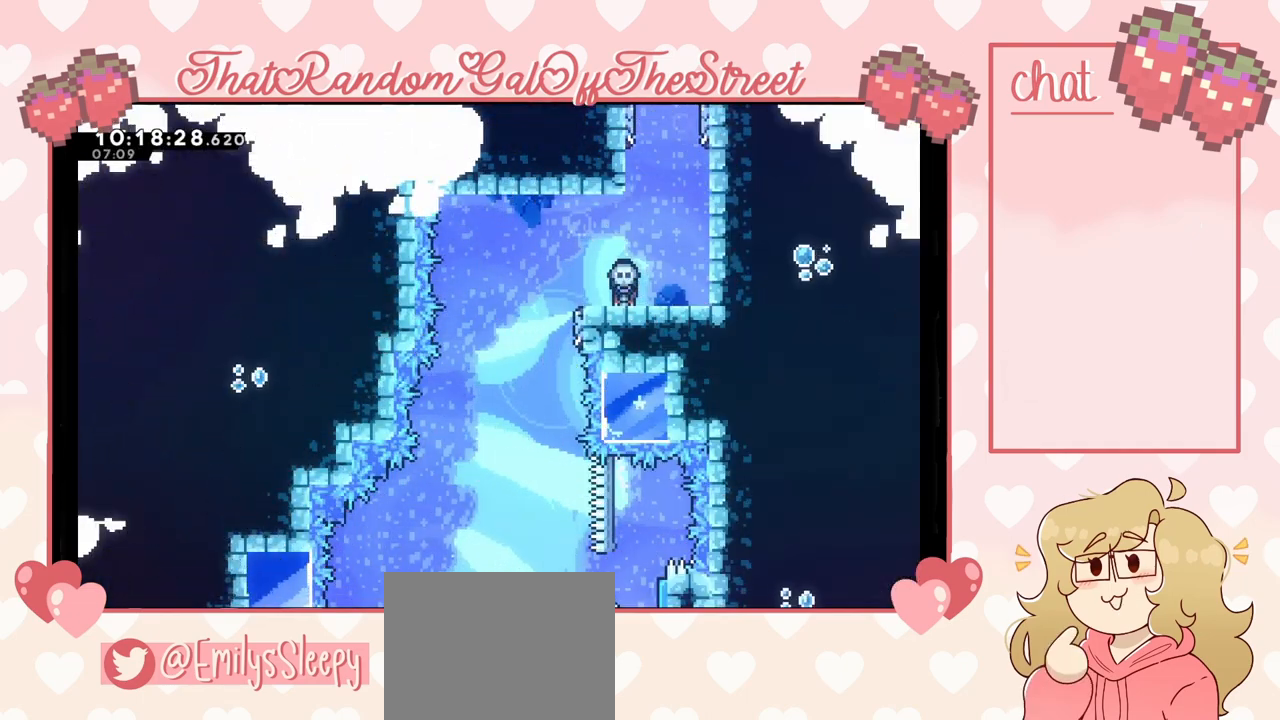
{"buttons": [], "left_stick": "left", "right_stick": "center", "events": [[233, "left_stick", "down-left"], [433, "left_stick", "left"]]}
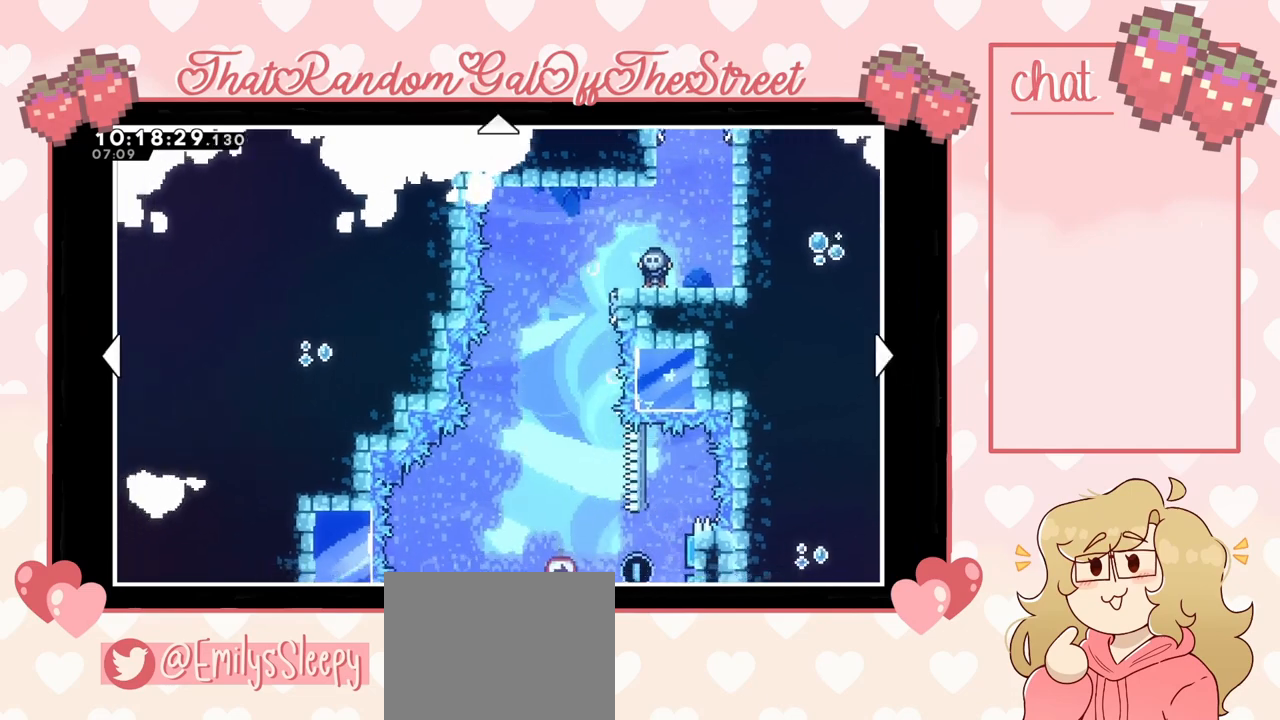
{"buttons": [], "left_stick": "left", "right_stick": "center", "events": []}
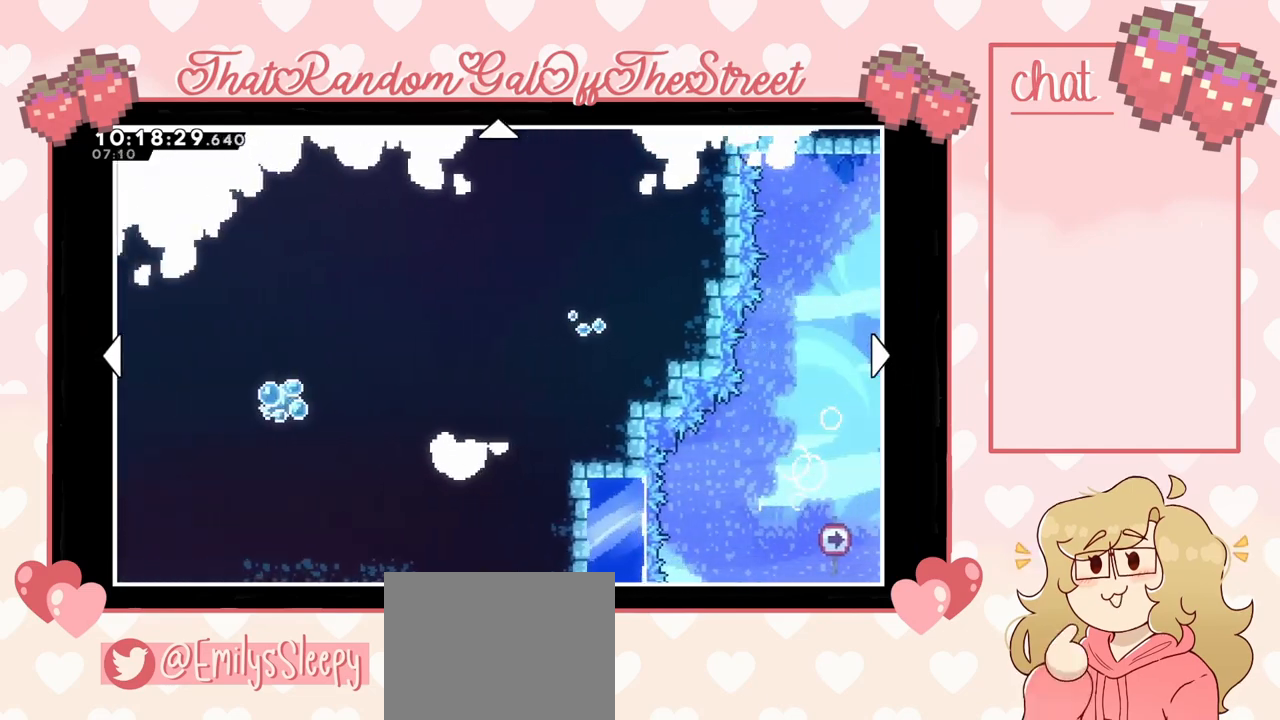
{"buttons": [], "left_stick": "down-left", "right_stick": "center", "events": [[167, "left_stick", "down-left"]]}
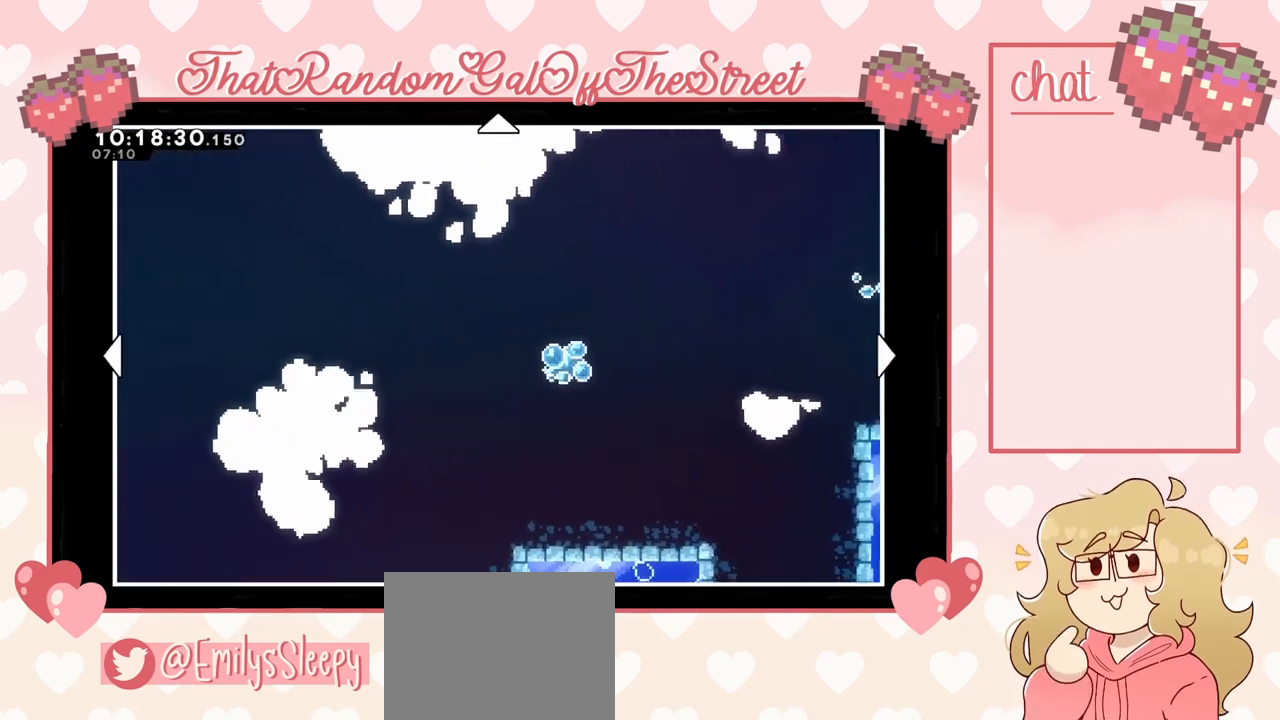
{"buttons": [], "left_stick": "down-left", "right_stick": "center", "events": []}
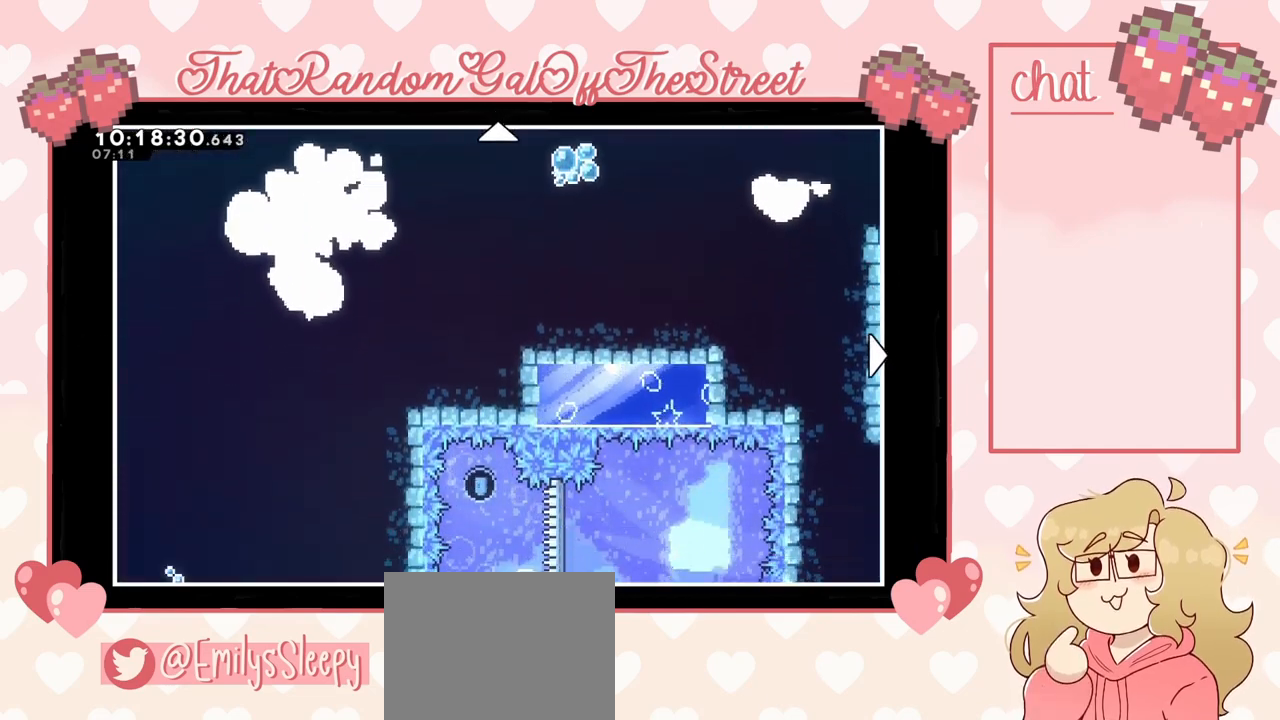
{"buttons": [], "left_stick": "center", "right_stick": "center", "events": [[267, "left_stick", "center"]]}
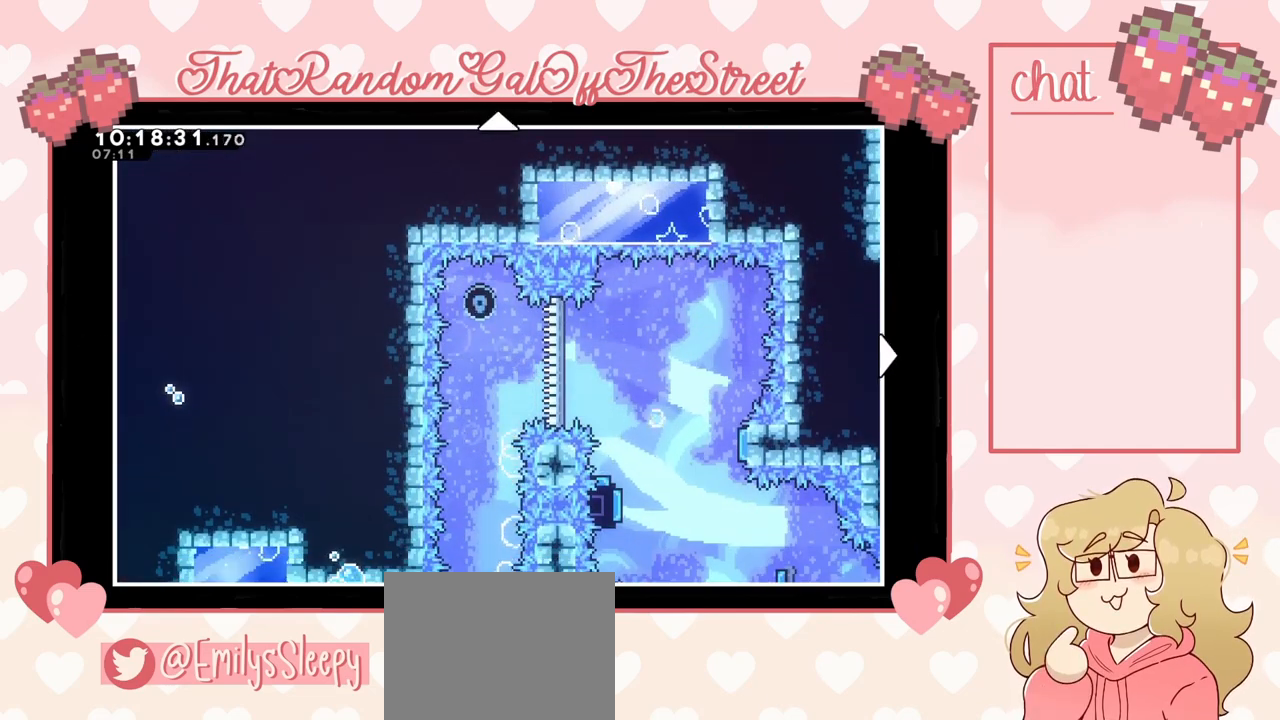
{"buttons": [], "left_stick": "center", "right_stick": "center", "events": [[167, "B", "down"], [267, "B", "up"]]}
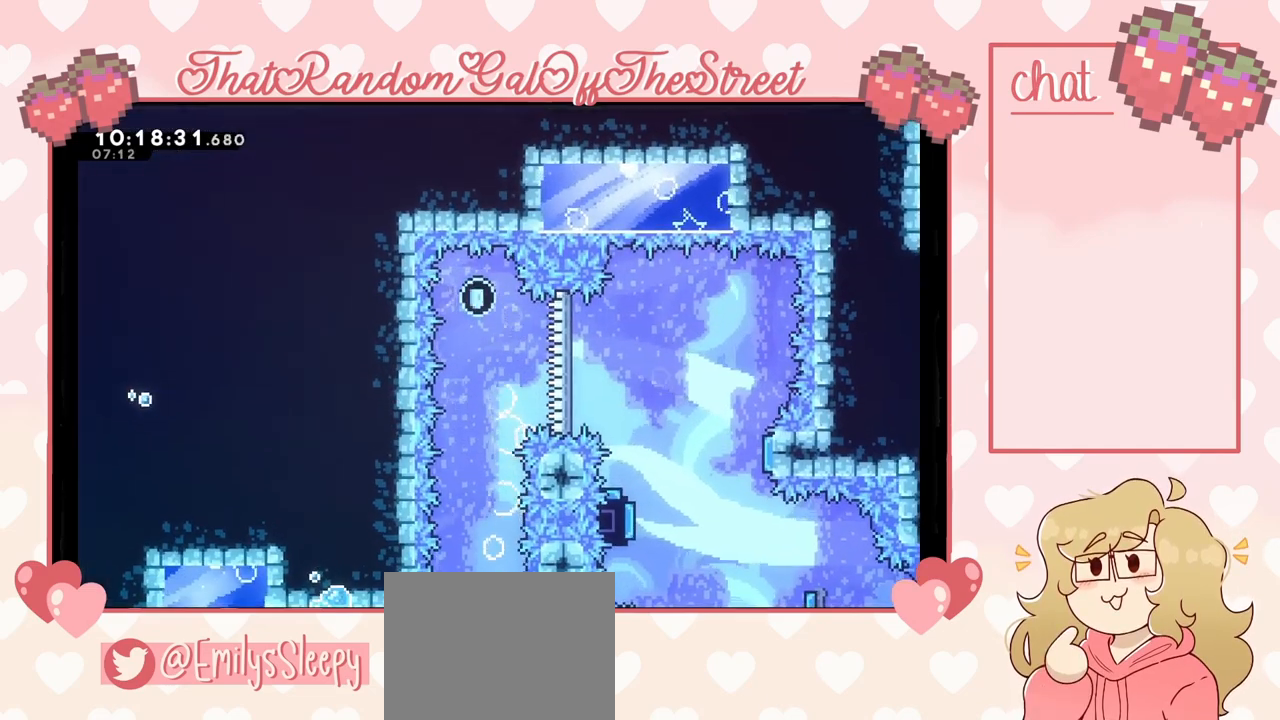
{"buttons": [], "left_stick": "center", "right_stick": "center", "events": []}
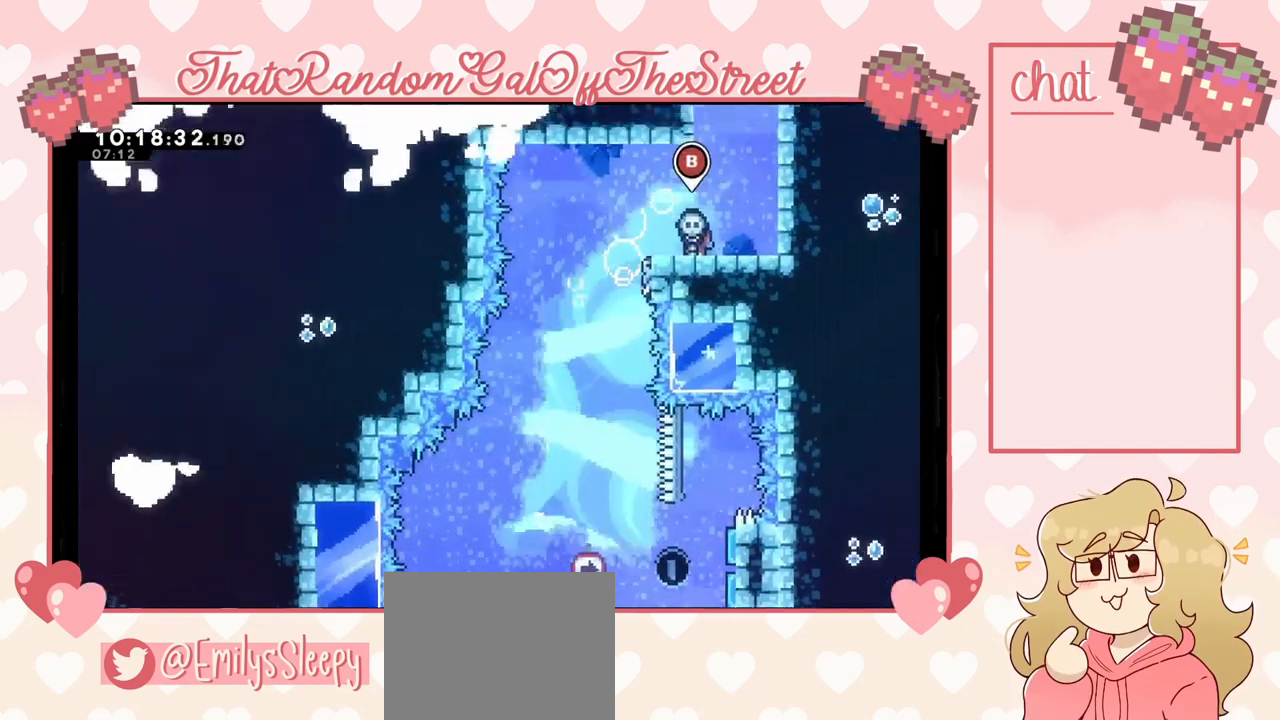
{"buttons": [], "left_stick": "left", "right_stick": "center", "events": [[500, "left_stick", "left"]]}
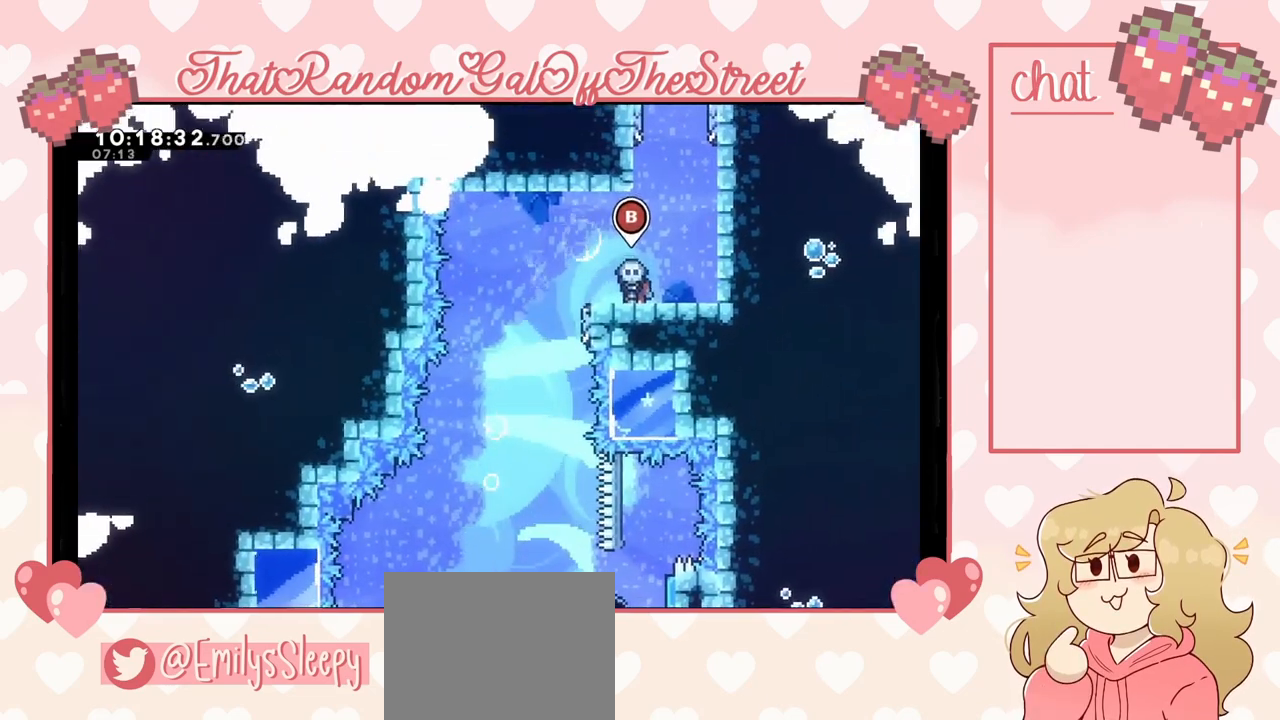
{"buttons": ["A"], "left_stick": "center", "right_stick": "center", "events": [[233, "A", "down"], [233, "left_stick", "center"]]}
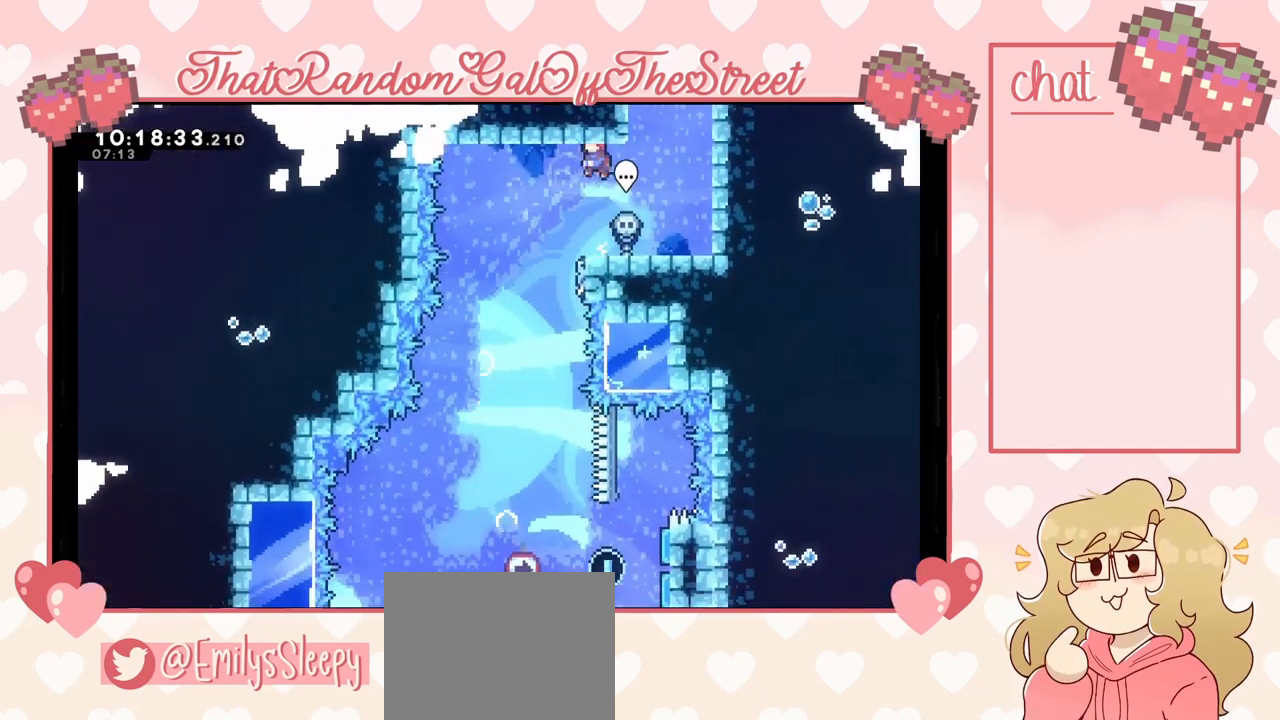
{"buttons": [], "left_stick": "center", "right_stick": "center", "events": [[67, "left_stick", "right"], [100, "A", "up"], [167, "left_stick", "center"]]}
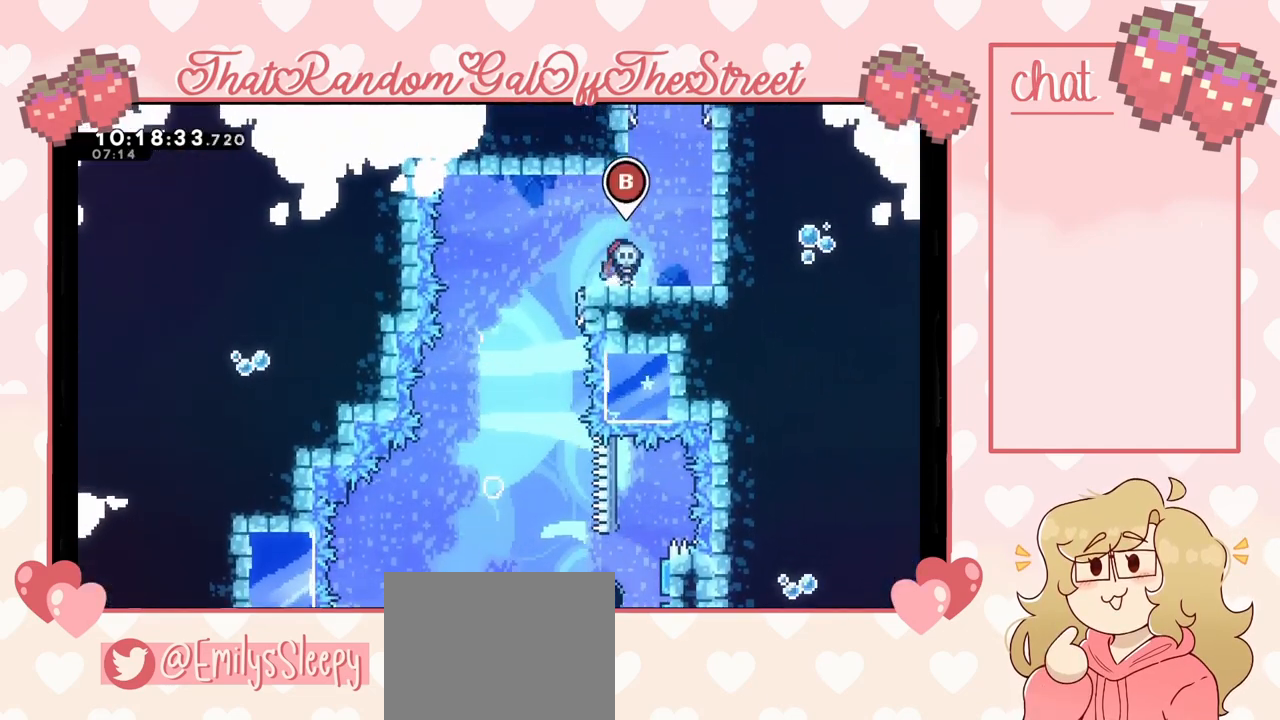
{"buttons": [], "left_stick": "center", "right_stick": "center", "events": []}
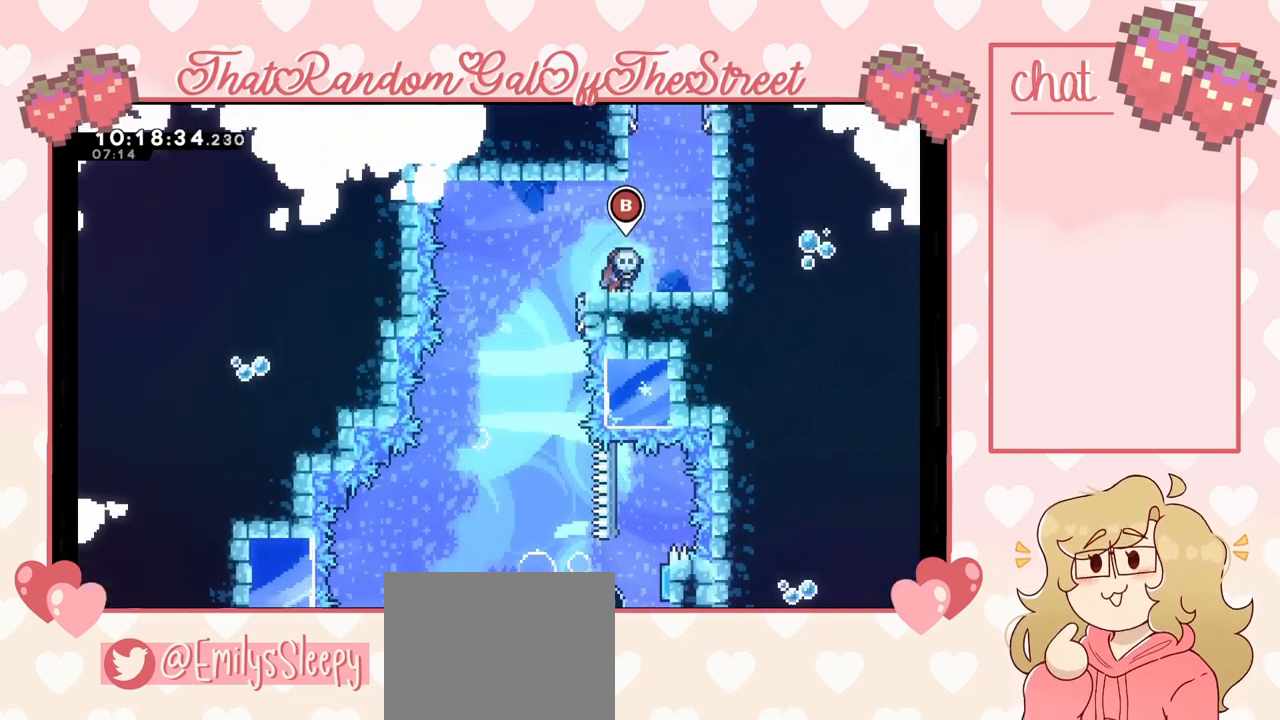
{"buttons": [], "left_stick": "center", "right_stick": "center", "events": [[333, "B", "down"], [433, "B", "up"]]}
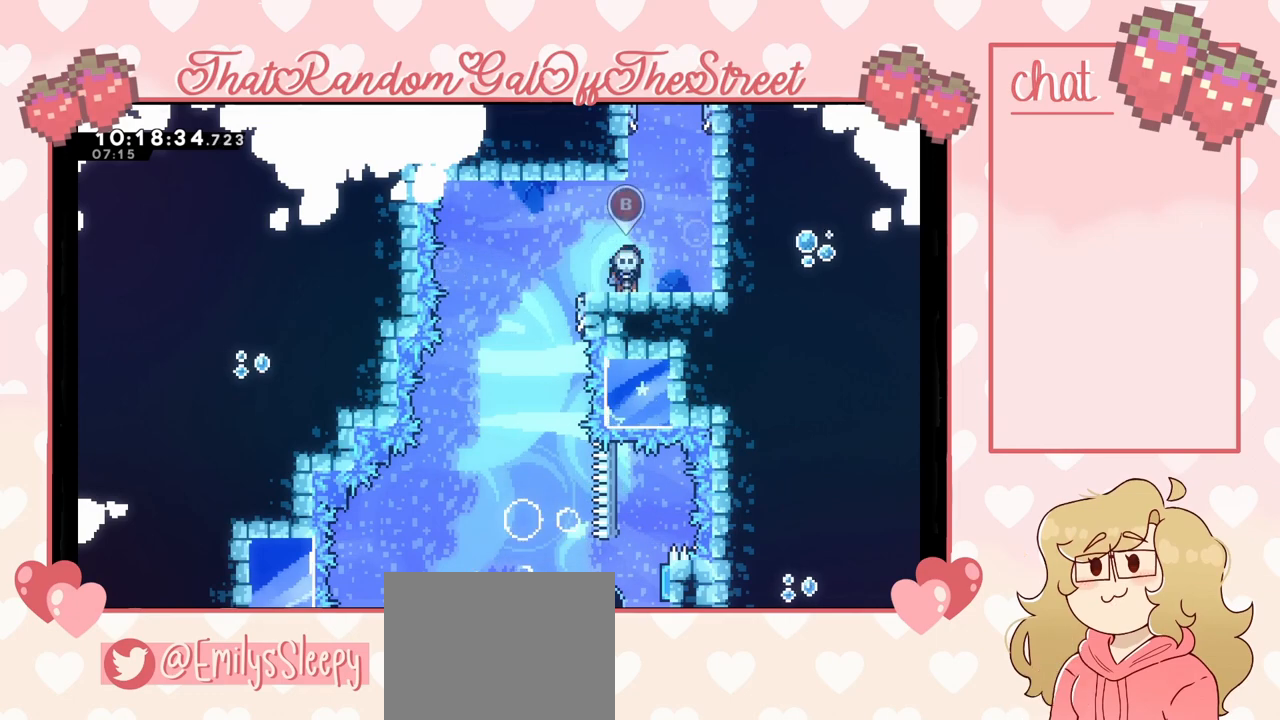
{"buttons": [], "left_stick": "left", "right_stick": "center", "events": [[67, "left_stick", "left"]]}
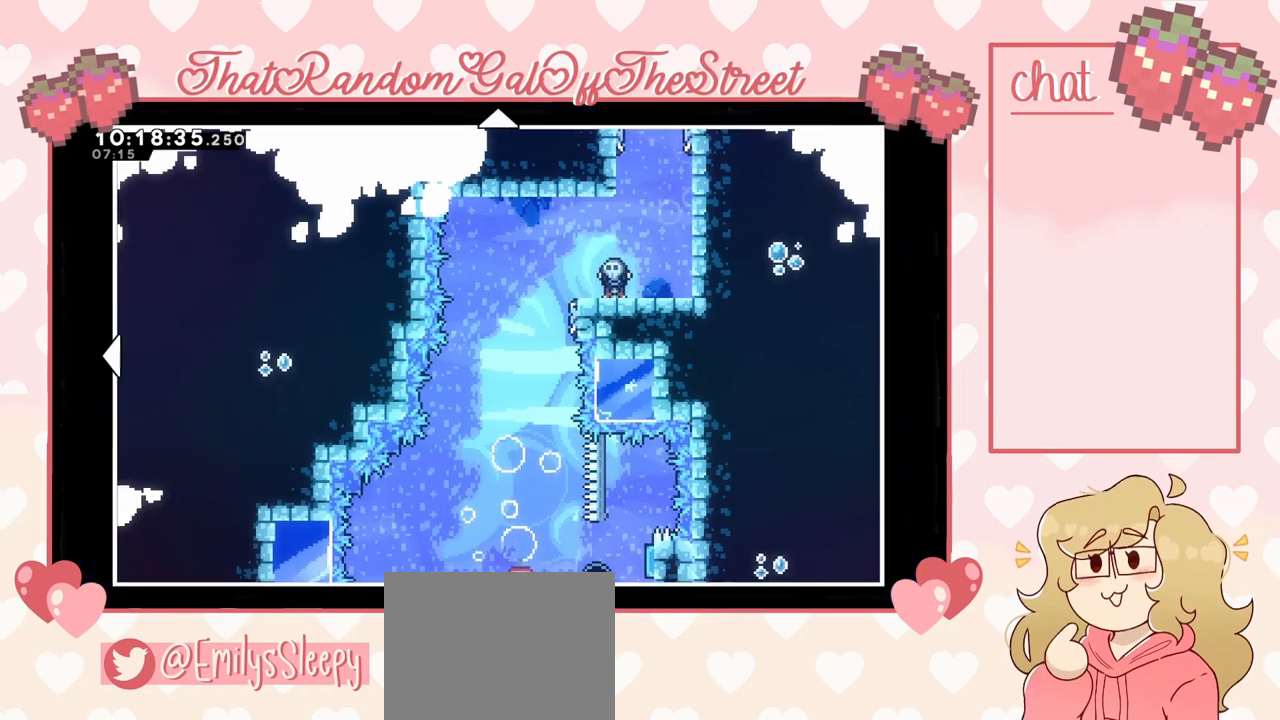
{"buttons": [], "left_stick": "left", "right_stick": "center", "events": []}
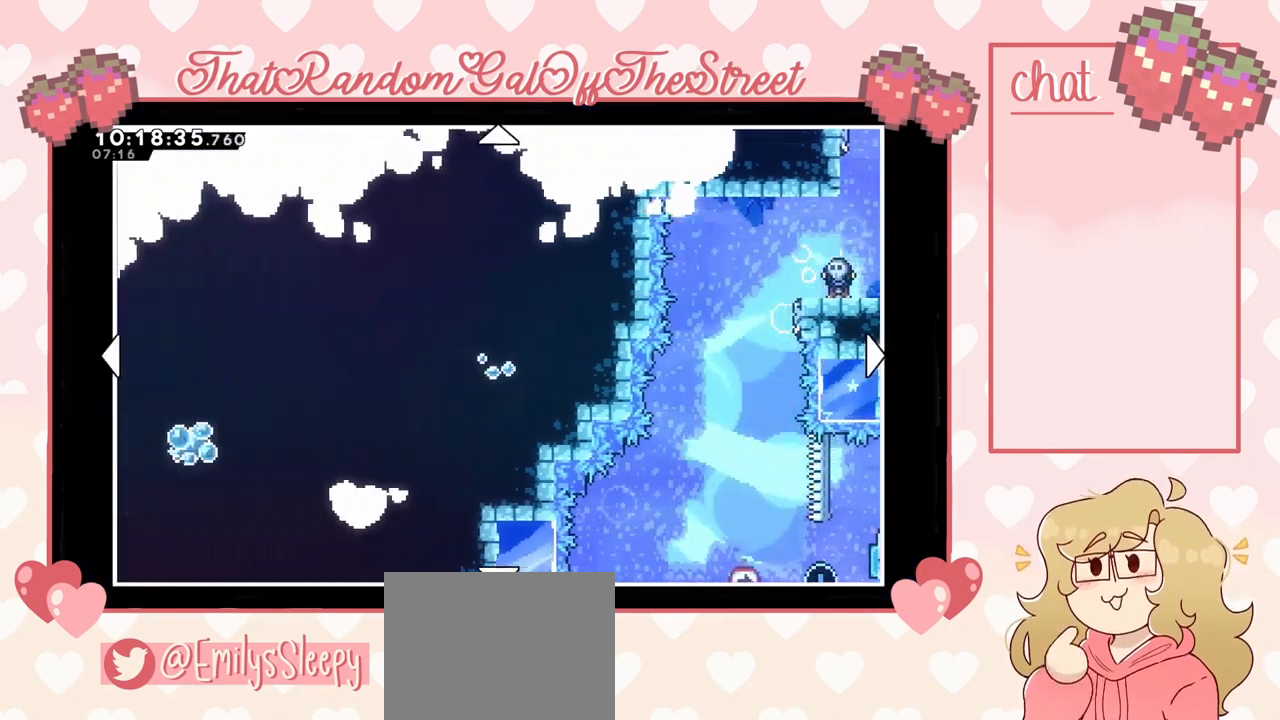
{"buttons": [], "left_stick": "down-left", "right_stick": "center", "events": [[133, "left_stick", "down-left"]]}
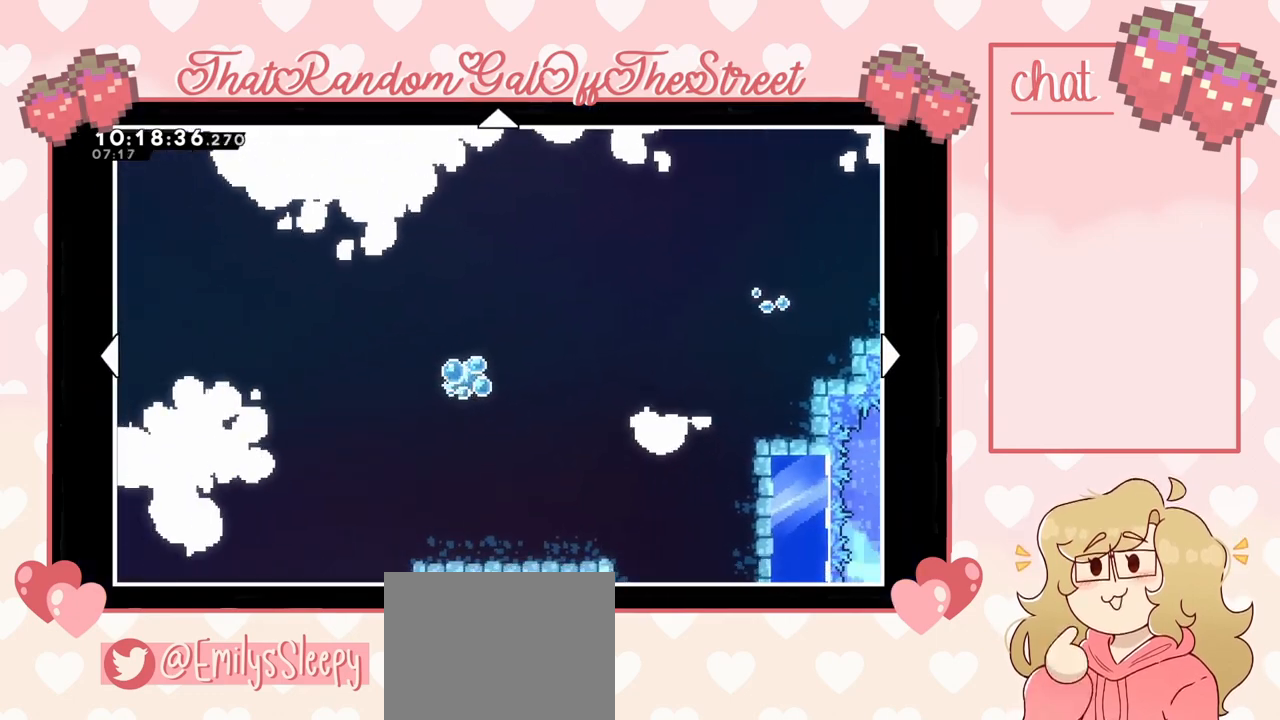
{"buttons": [], "left_stick": "down-left", "right_stick": "center", "events": []}
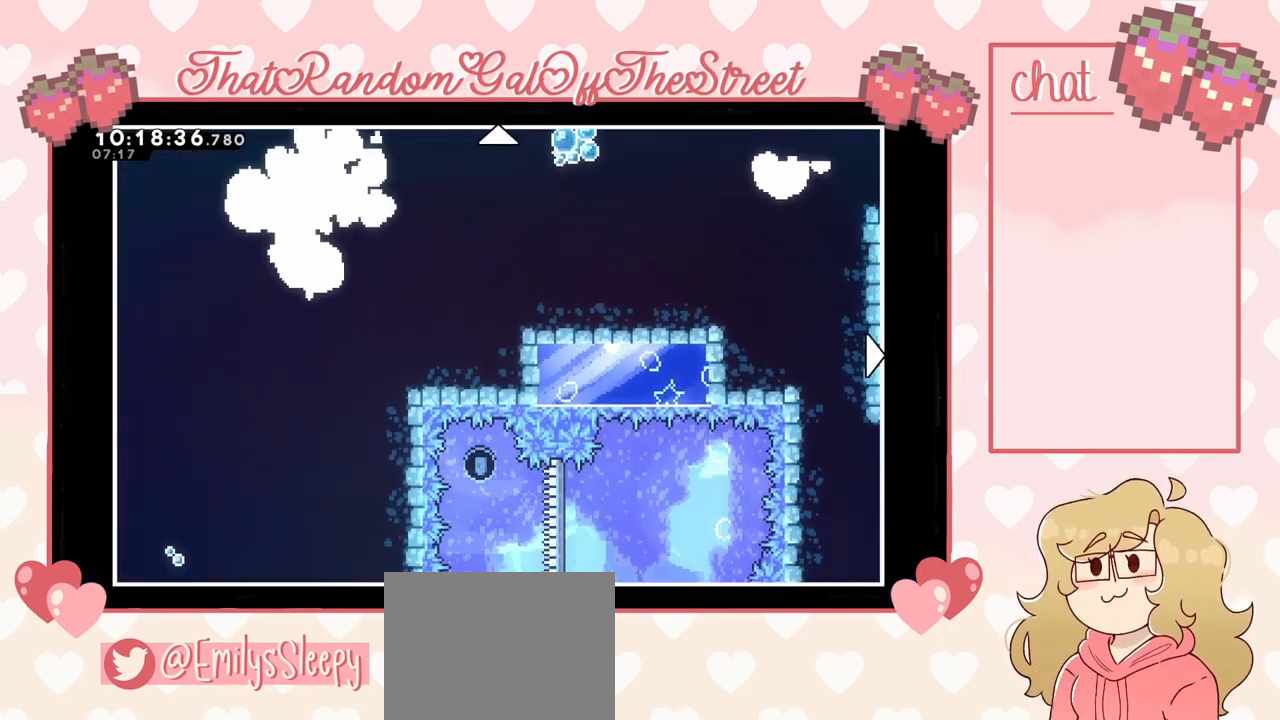
{"buttons": [], "left_stick": "center", "right_stick": "center", "events": [[433, "left_stick", "center"]]}
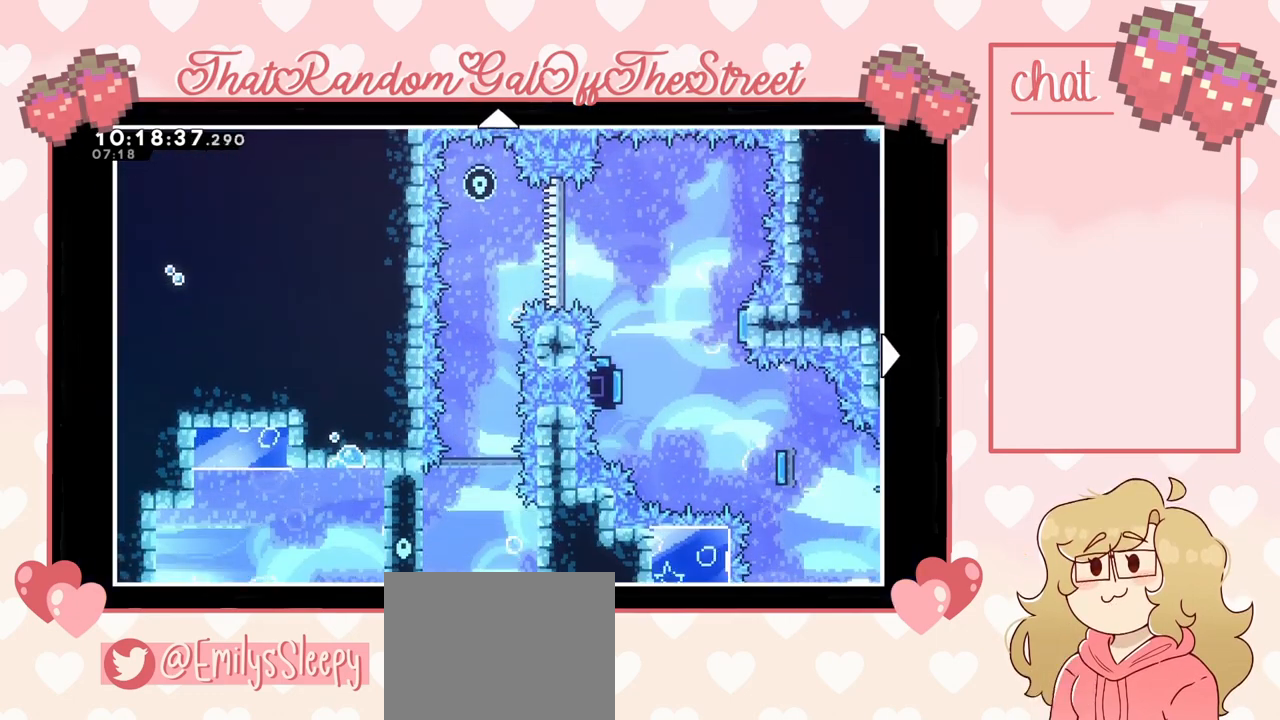
{"buttons": [], "left_stick": "center", "right_stick": "center", "events": []}
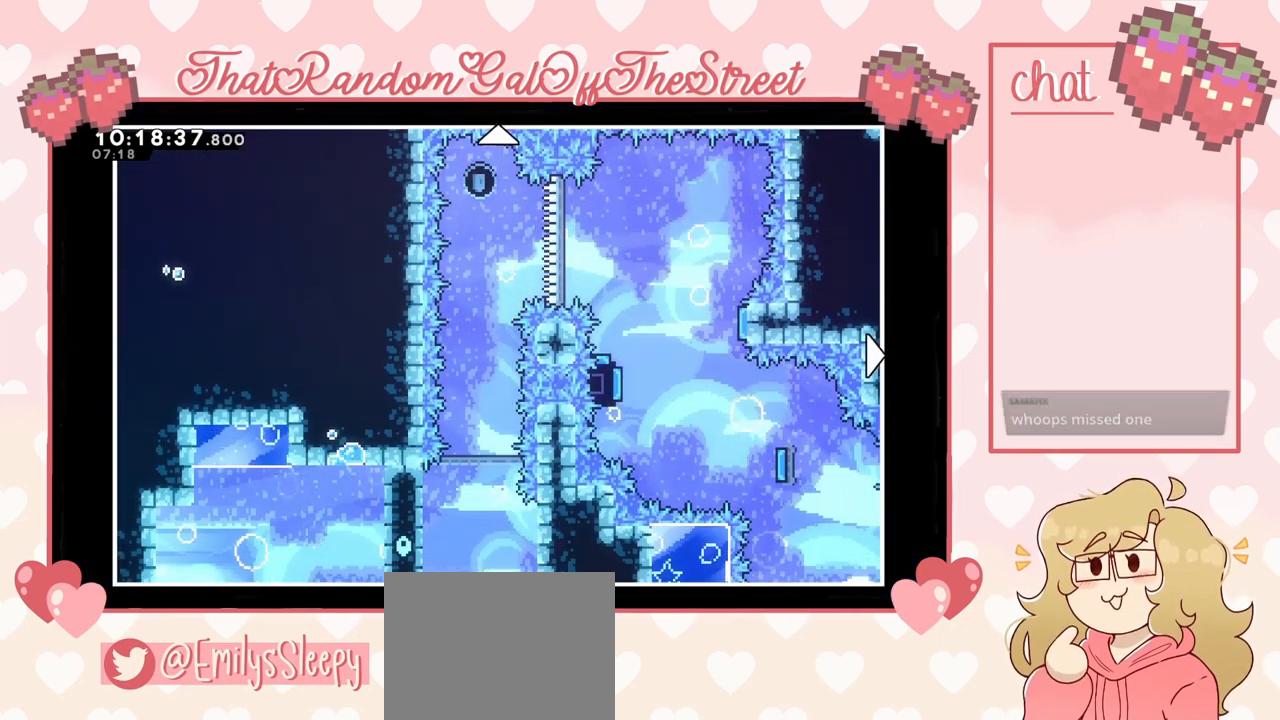
{"buttons": [], "left_stick": "right", "right_stick": "center", "events": [[233, "left_stick", "down-right"], [500, "left_stick", "right"]]}
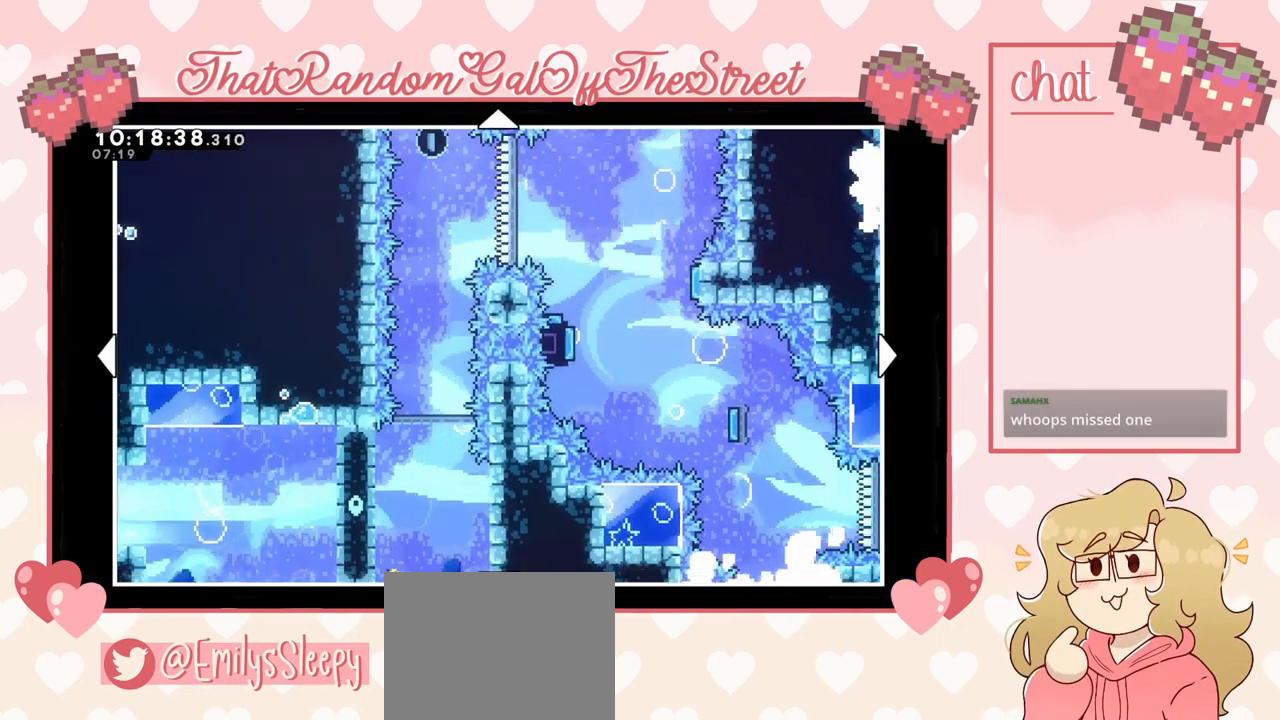
{"buttons": [], "left_stick": "center", "right_stick": "center", "events": [[167, "left_stick", "center"]]}
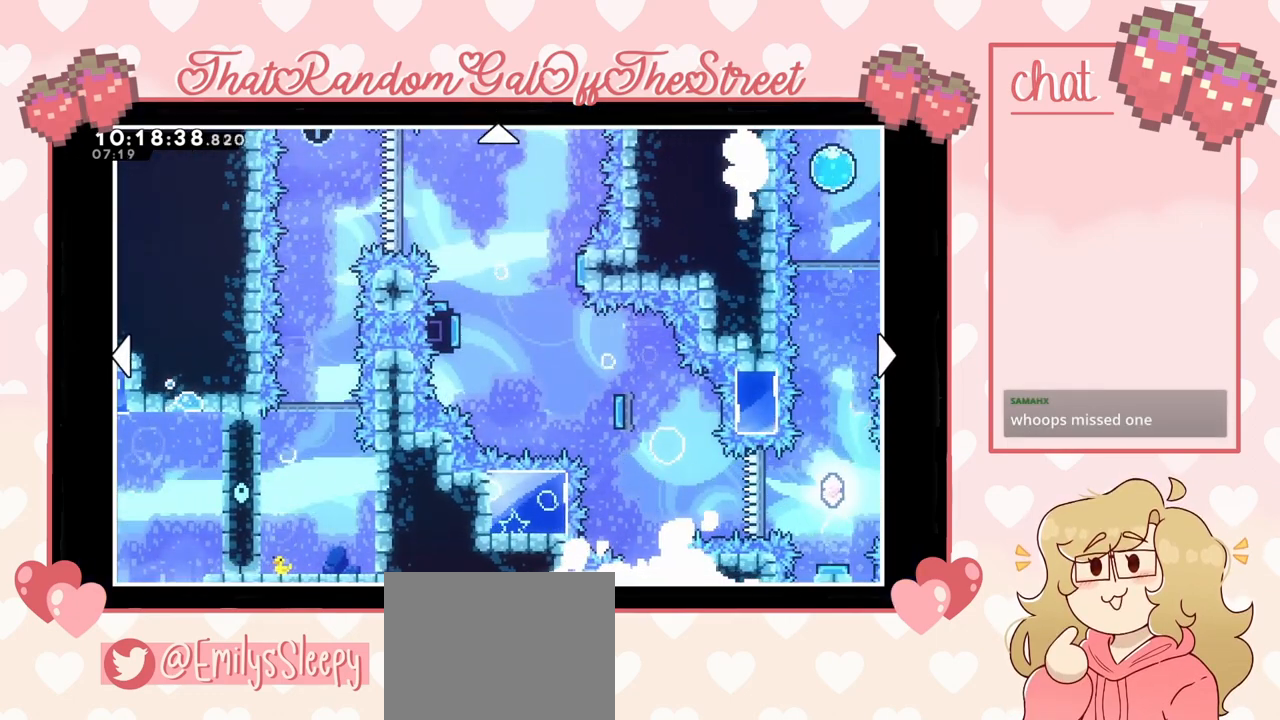
{"buttons": [], "left_stick": "center", "right_stick": "center", "events": []}
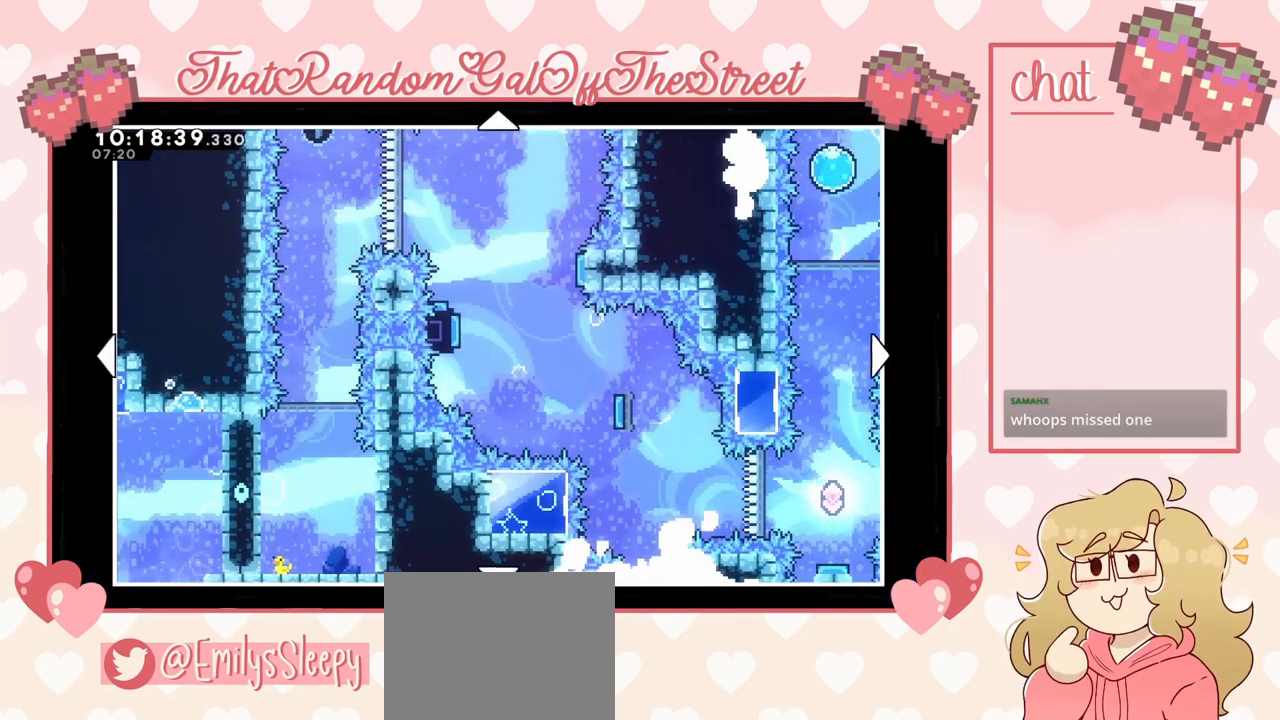
{"buttons": [], "left_stick": "center", "right_stick": "center", "events": []}
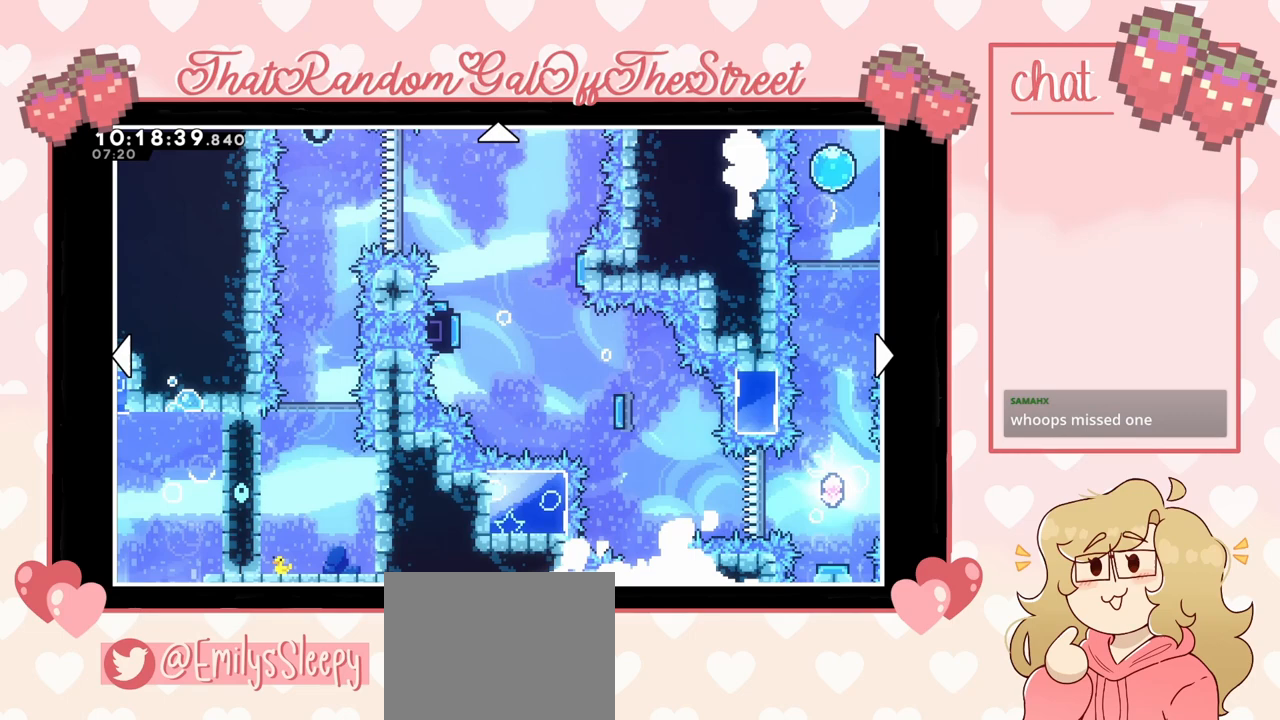
{"buttons": [], "left_stick": "center", "right_stick": "center", "events": []}
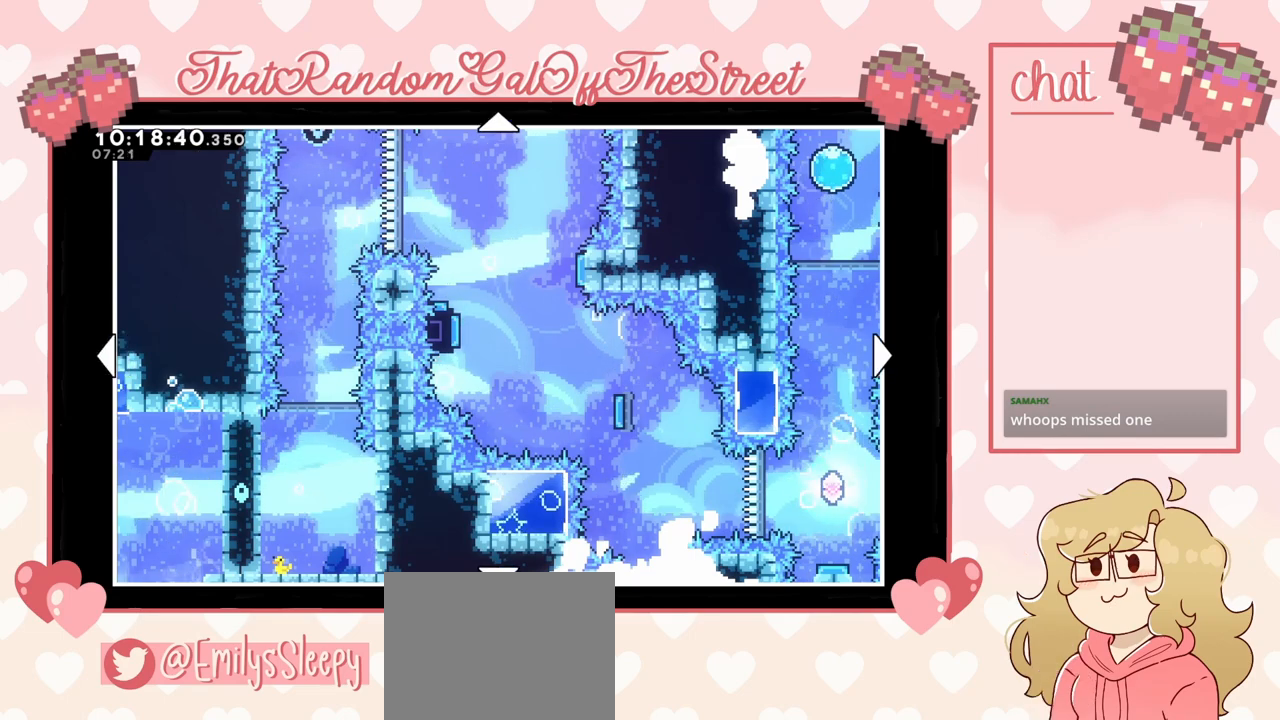
{"buttons": ["B"], "left_stick": "center", "right_stick": "center", "events": [[500, "B", "down"]]}